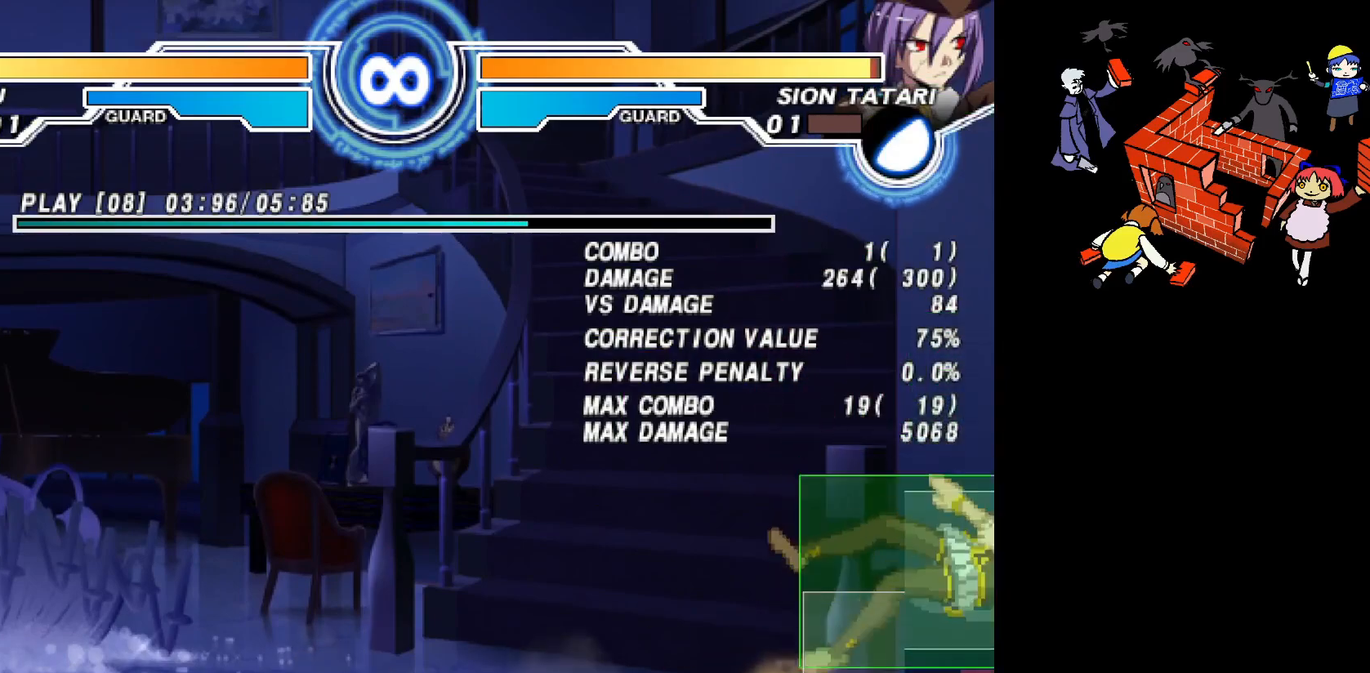
Gameplay with a controller (arcade stick); each line is a JSON object with the inputs held at the frame after it. "events" lists button and stick changes between this image and that frame as [ms after this image, input, new state], when the widget could be followed in between. Not read: L3 R3.
{"buttons": [], "events": []}
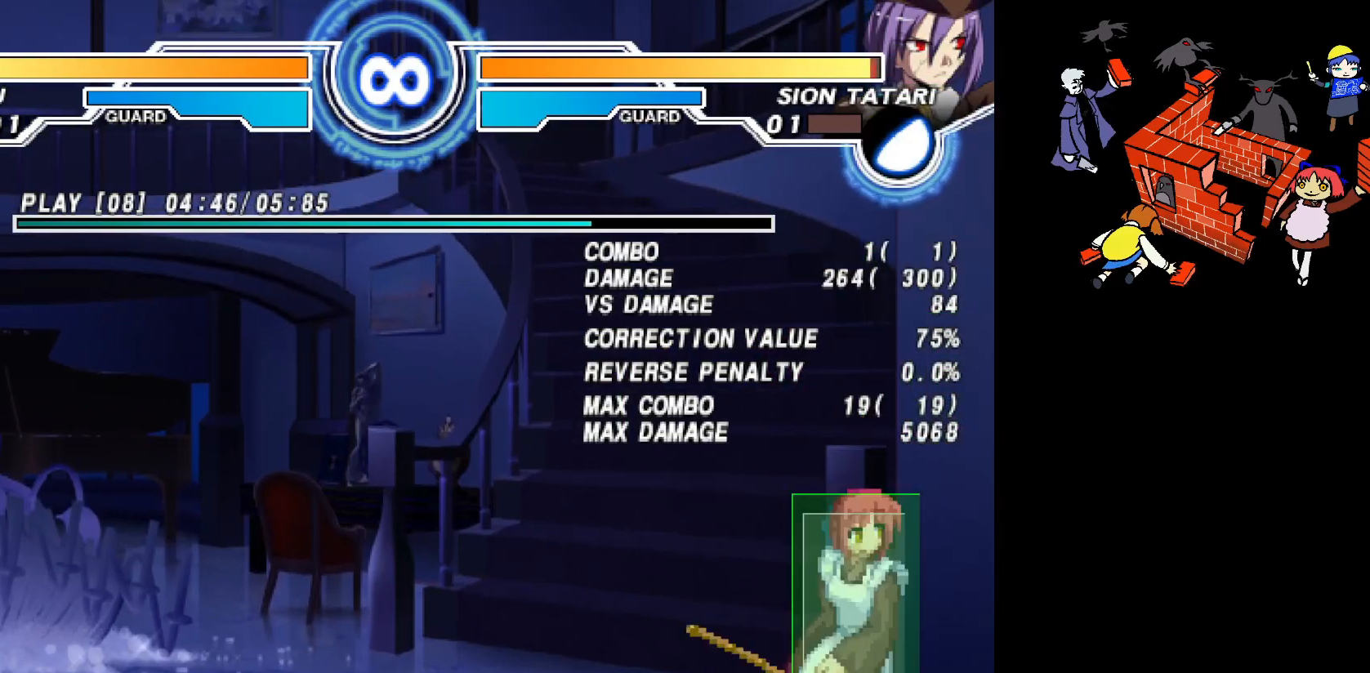
{"buttons": [], "events": []}
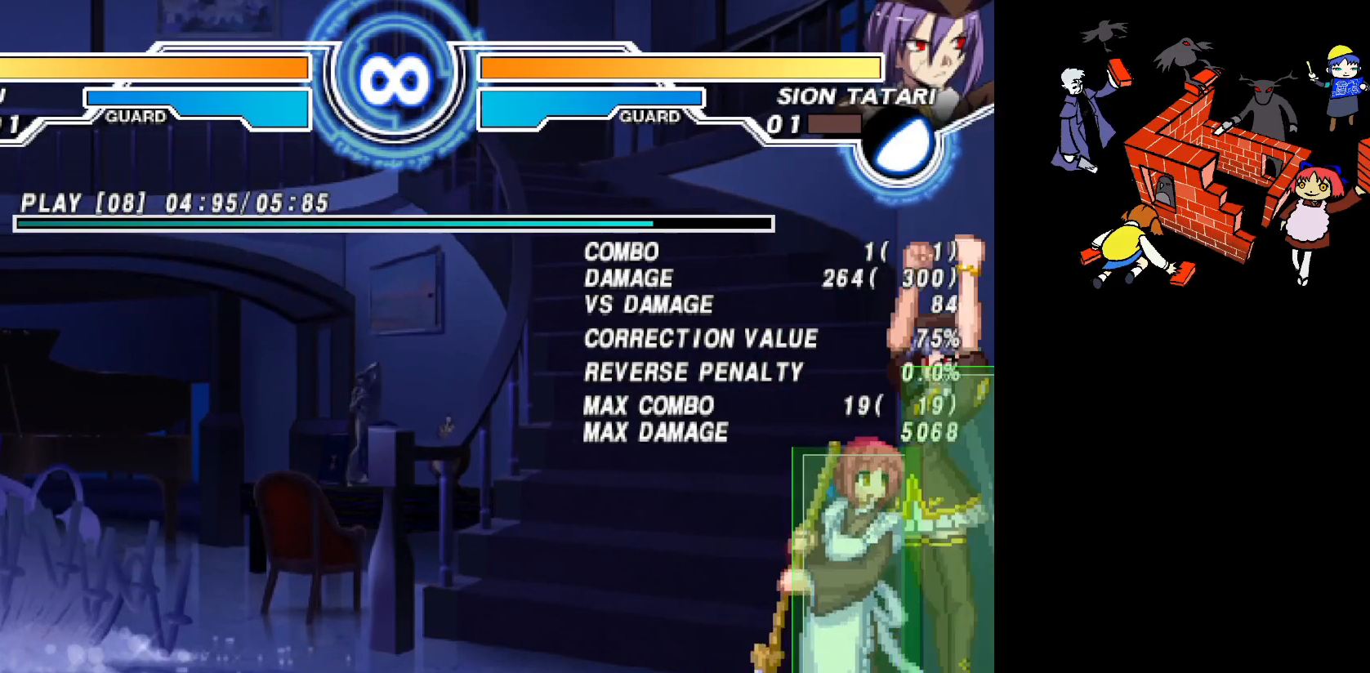
{"buttons": [], "events": []}
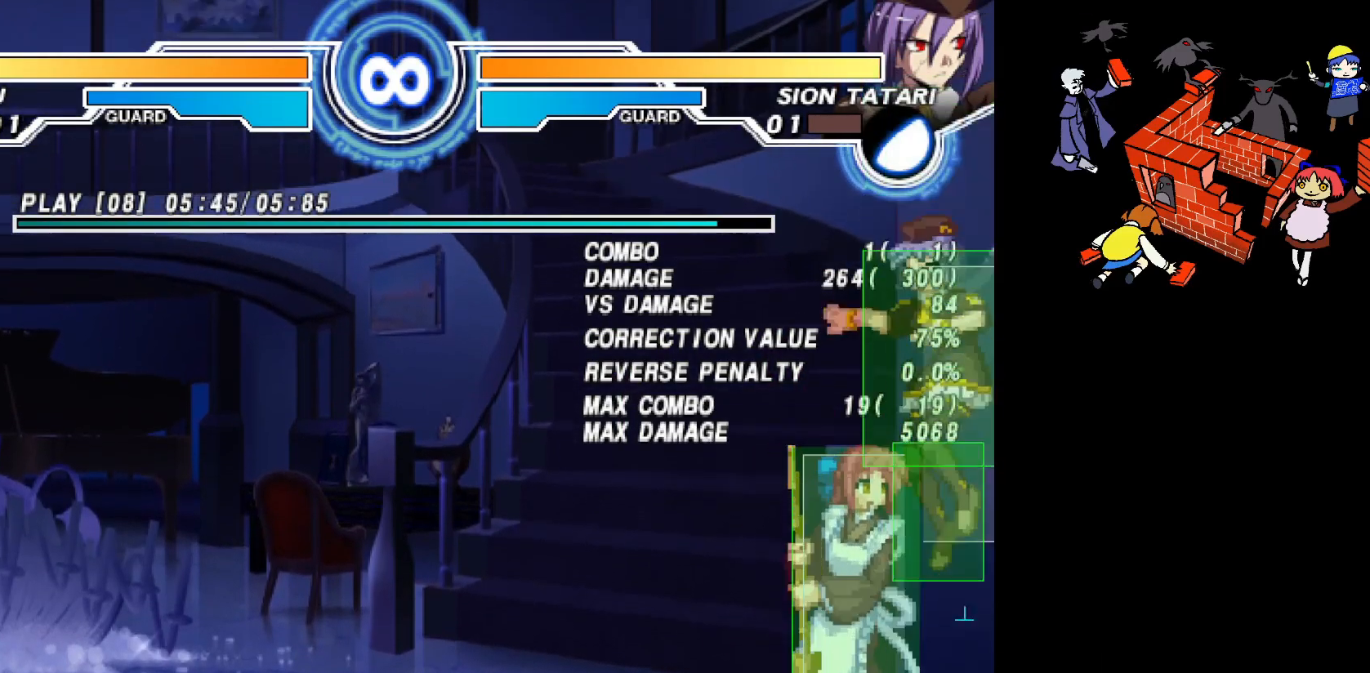
{"buttons": [], "events": []}
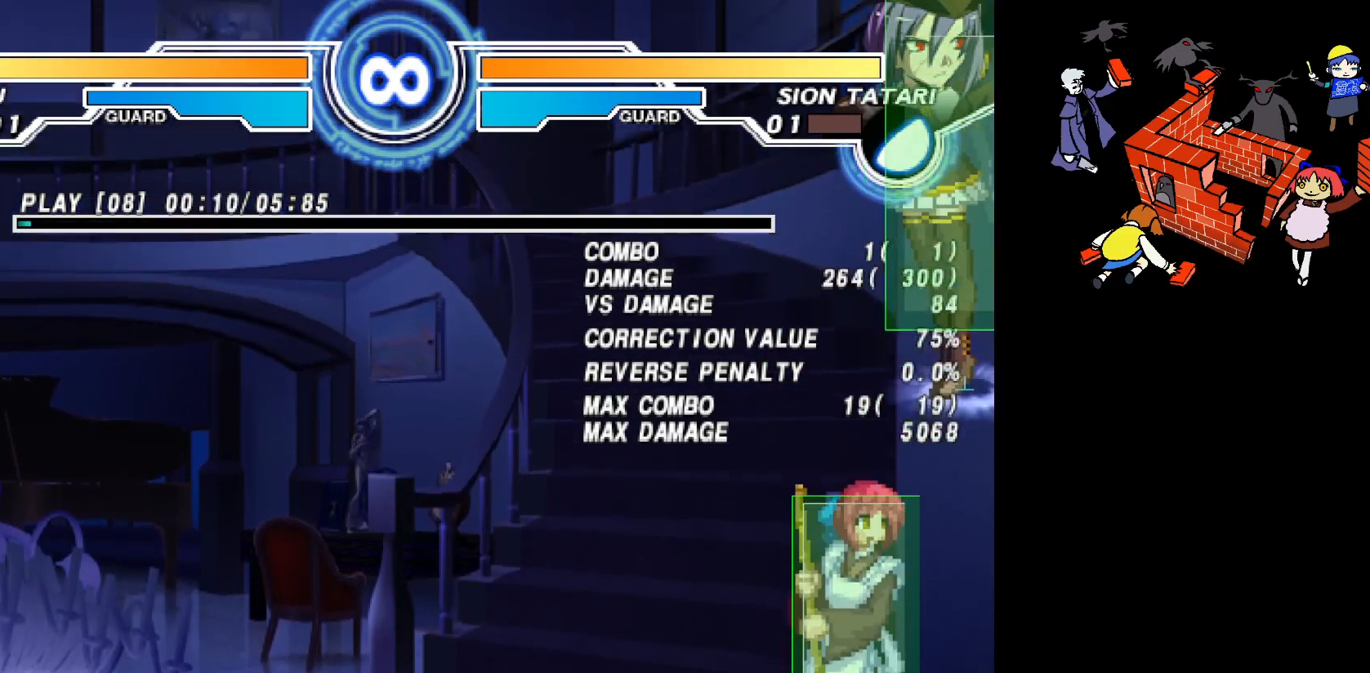
{"buttons": [], "events": []}
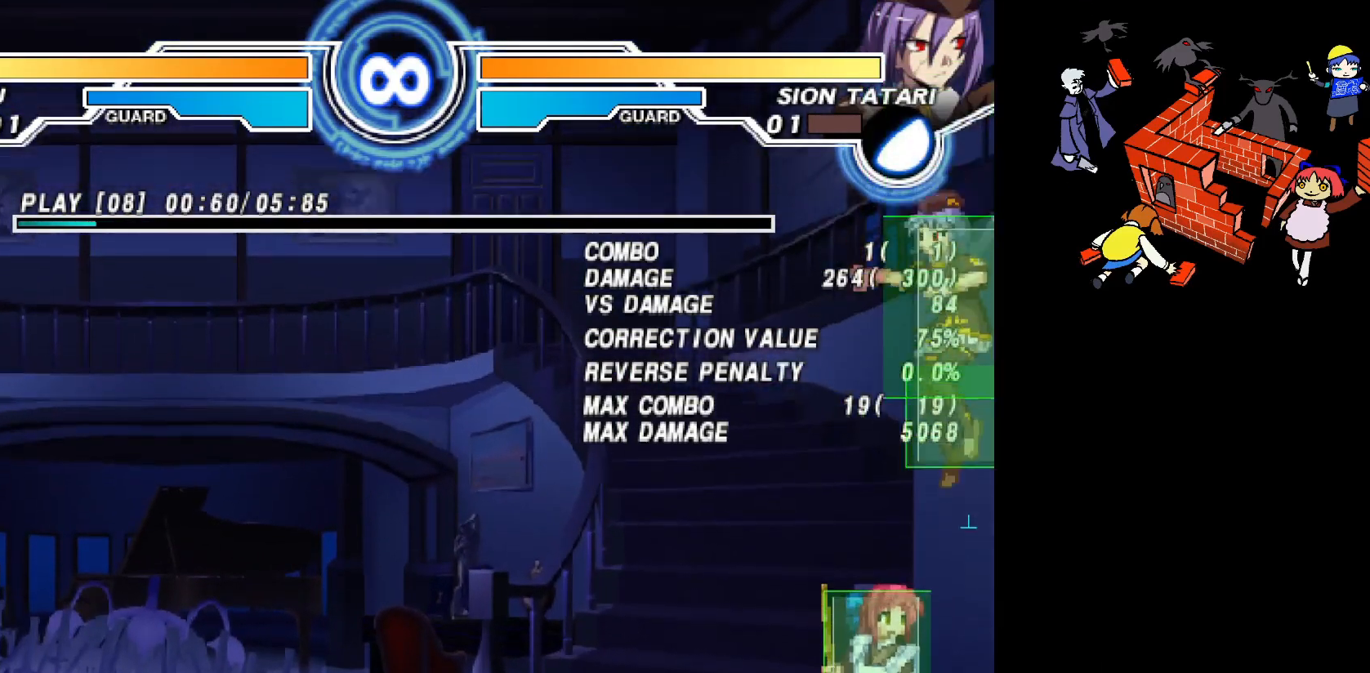
{"buttons": [], "events": []}
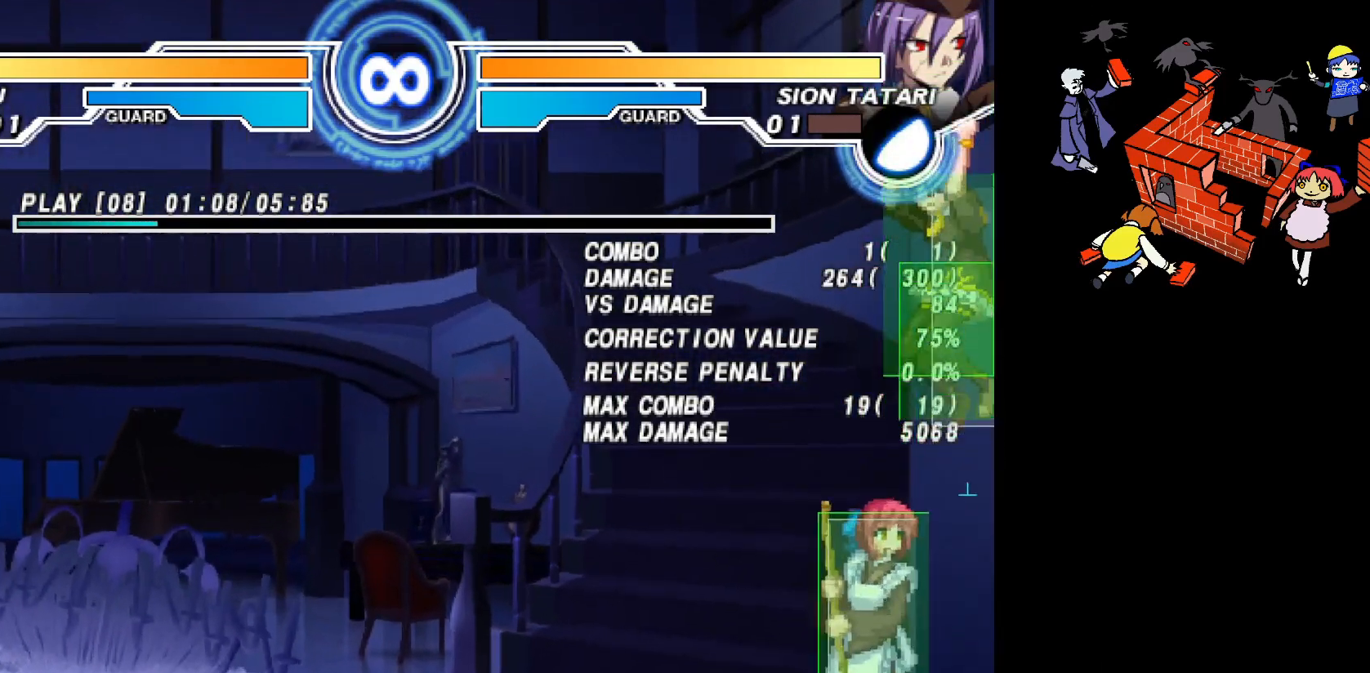
{"buttons": [], "events": []}
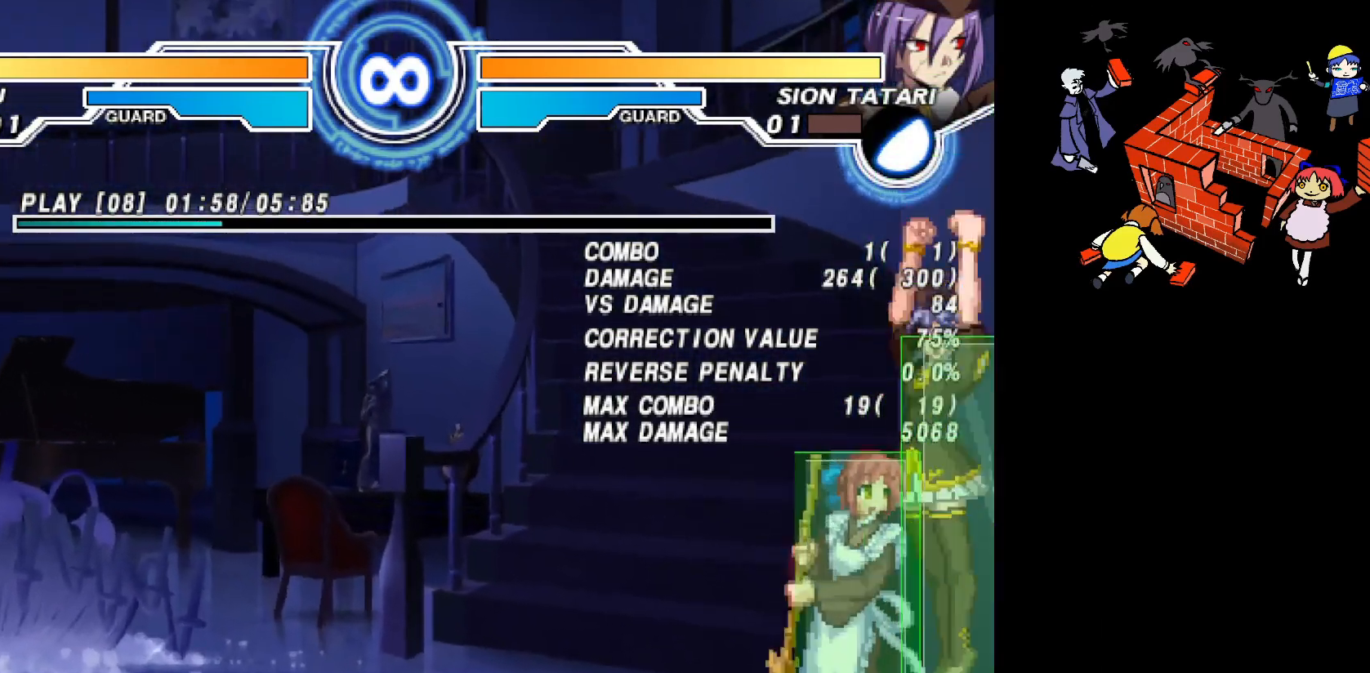
{"buttons": [], "events": []}
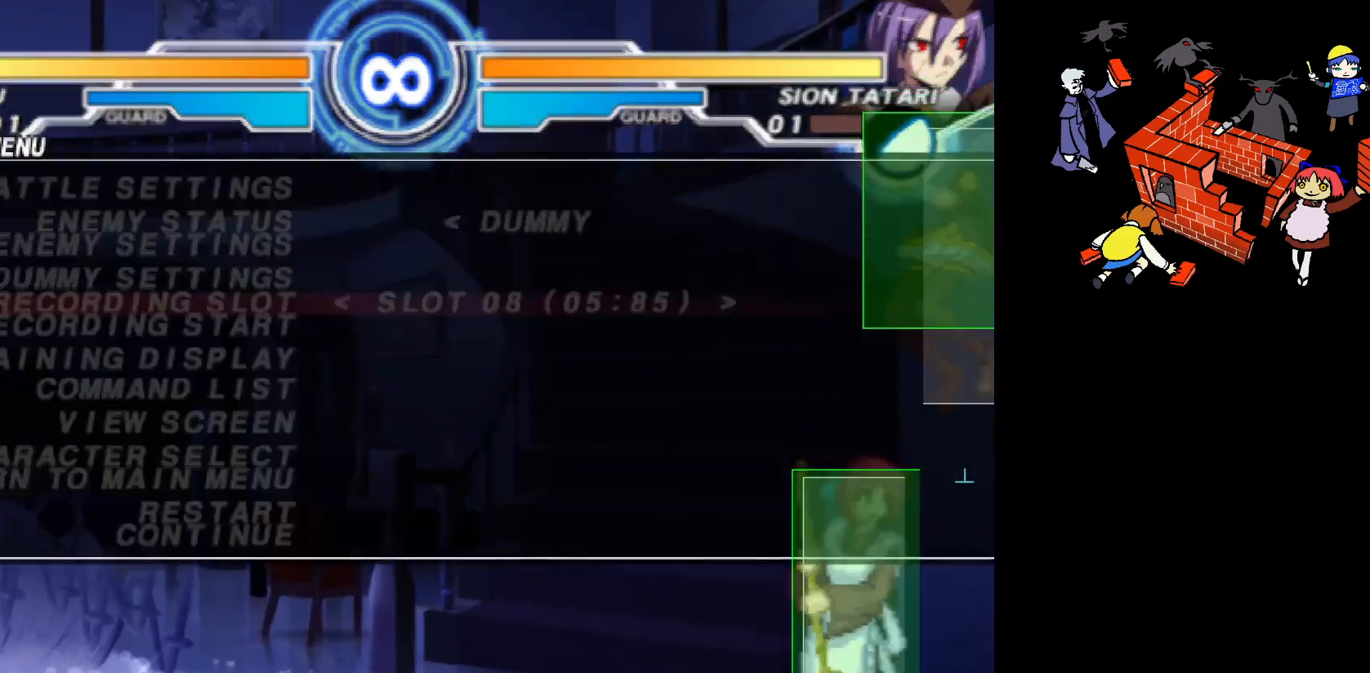
{"buttons": ["DPAD_UP"], "events": [[367, "DPAD_UP", "down"], [417, "DPAD_UP", "up"], [500, "DPAD_UP", "down"]]}
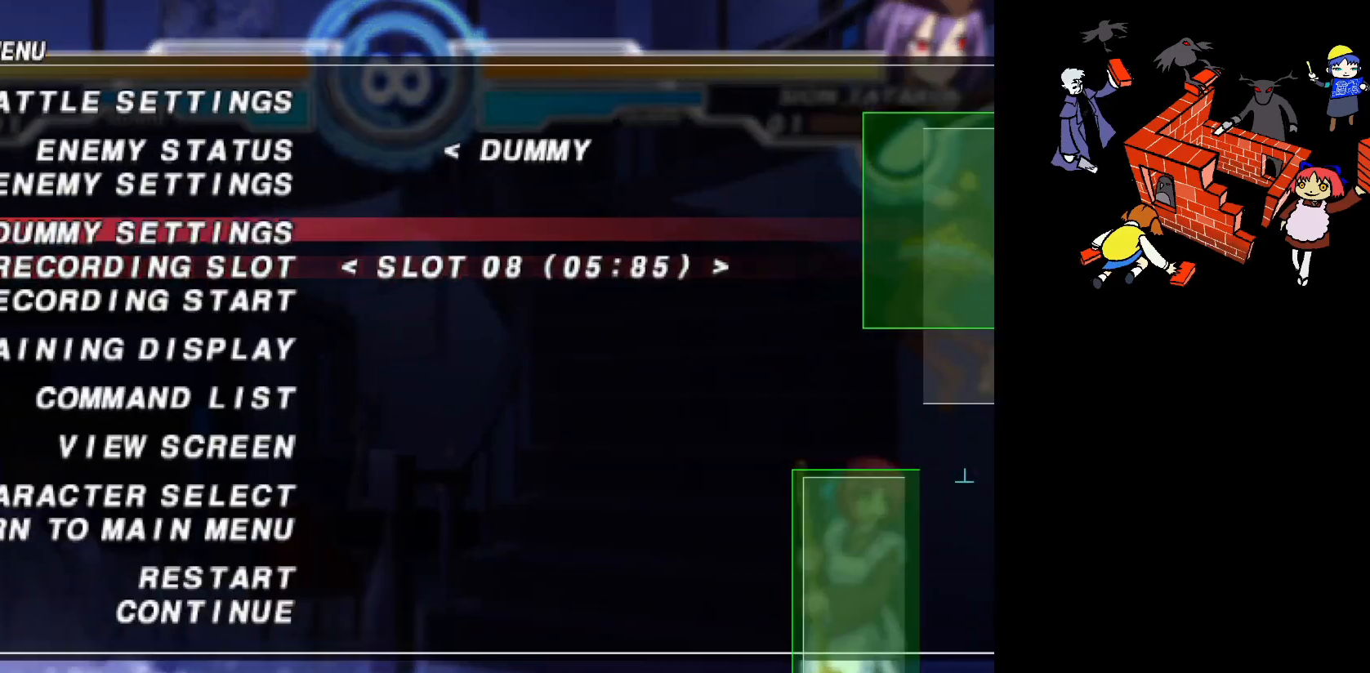
{"buttons": ["DPAD_LEFT"]}
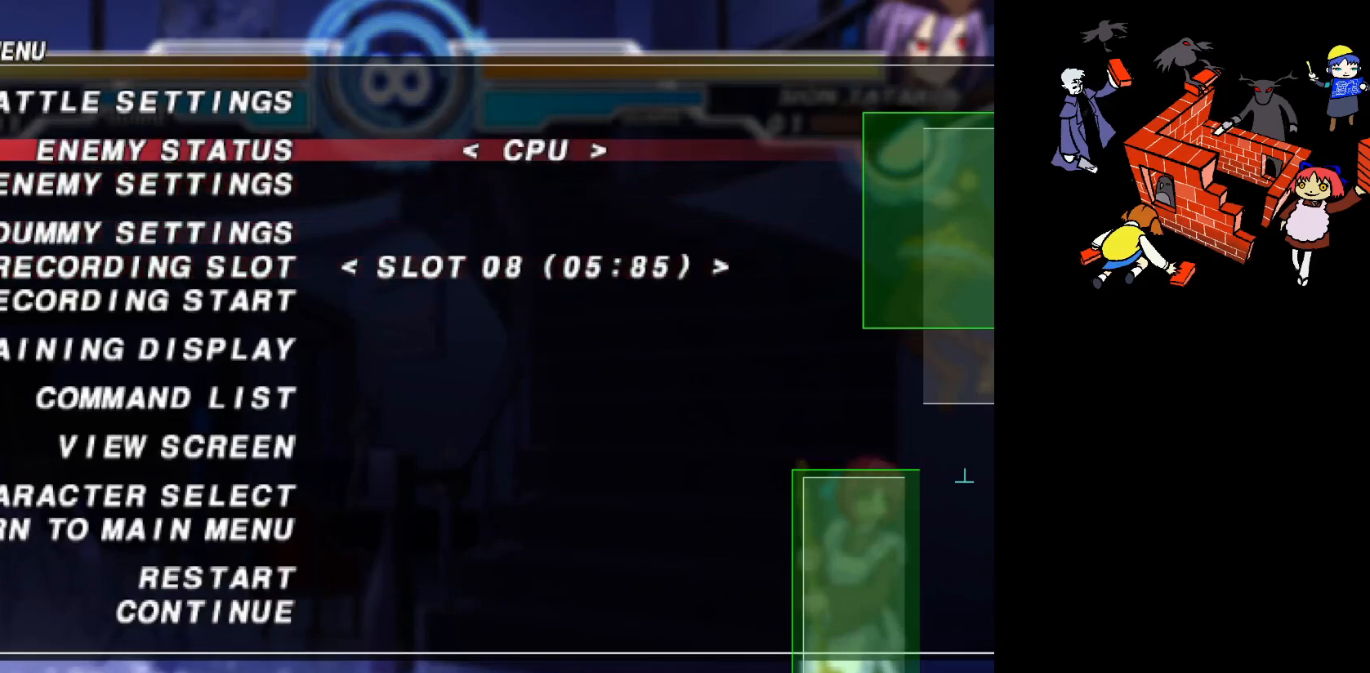
{"buttons": [], "events": [[33, "DPAD_LEFT", "up"], [100, "DPAD_LEFT", "down"], [150, "DPAD_LEFT", "up"], [217, "DPAD_LEFT", "down"], [283, "DPAD_LEFT", "up"]]}
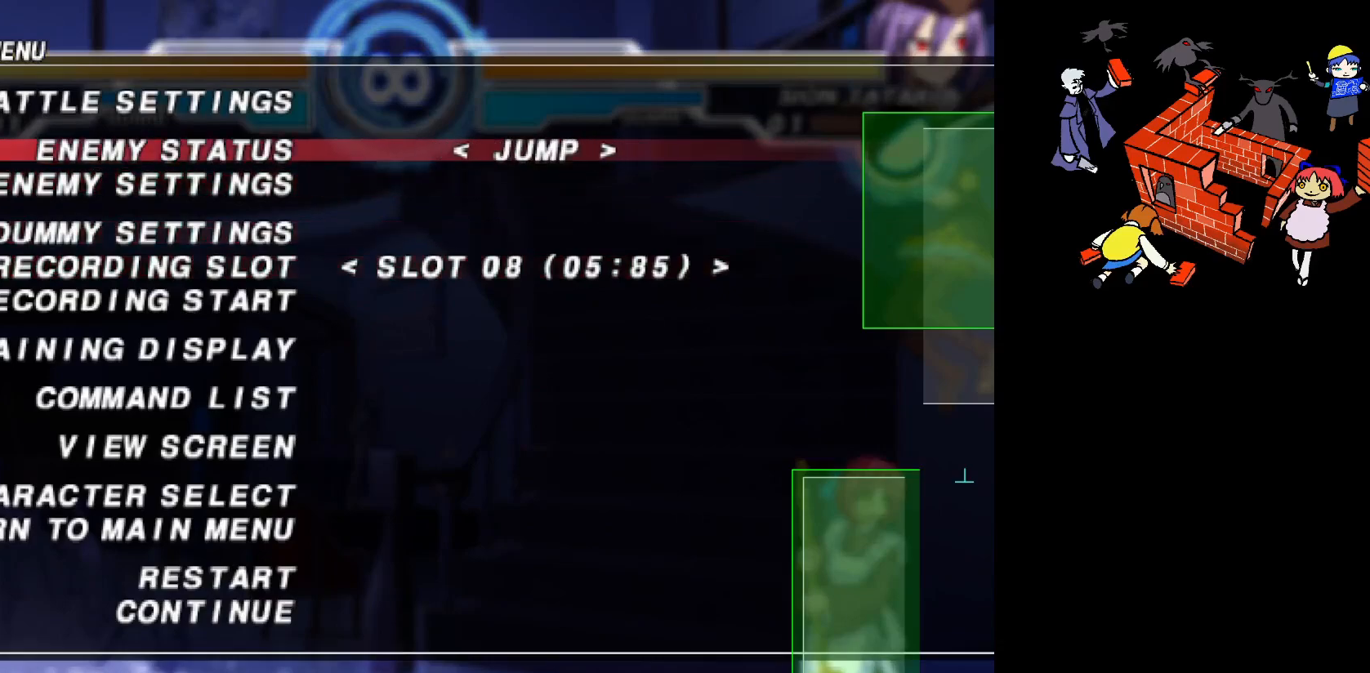
{"buttons": [], "events": [[200, "DPAD_RIGHT", "down"], [283, "DPAD_RIGHT", "up"]]}
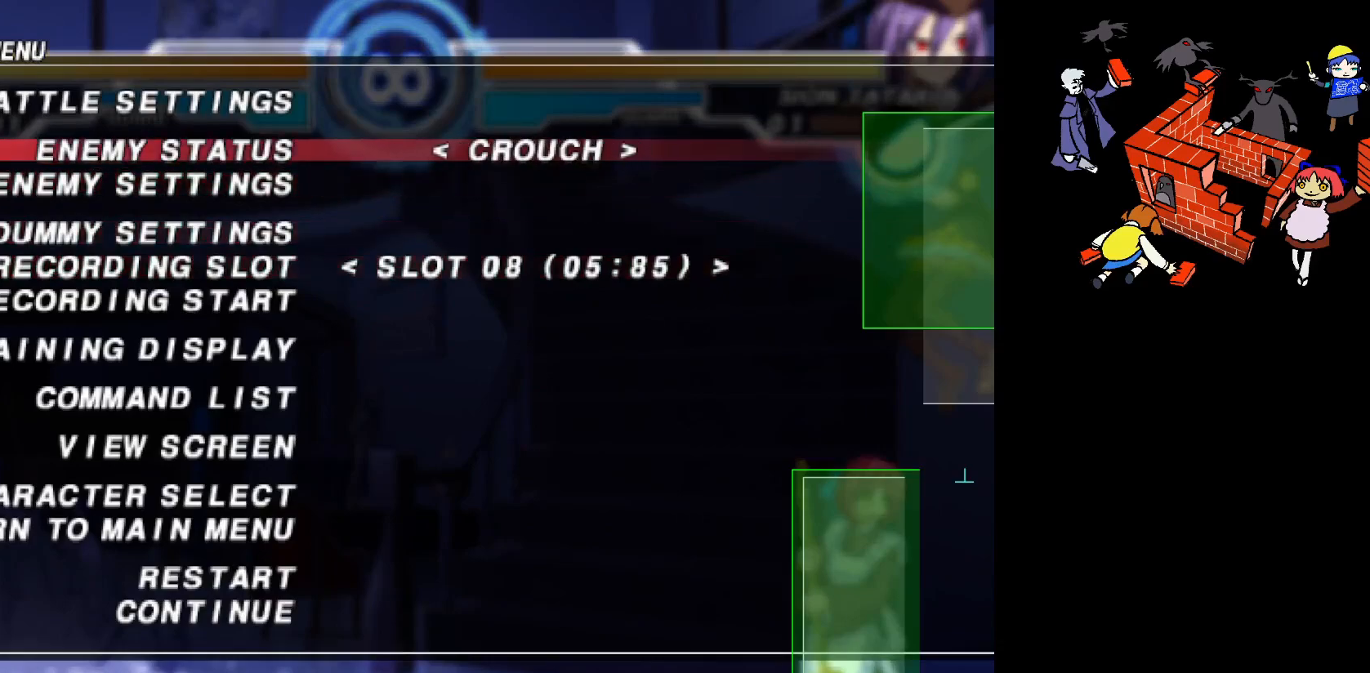
{"buttons": [], "events": [[367, "DPAD_RIGHT", "down"], [483, "DPAD_RIGHT", "up"]]}
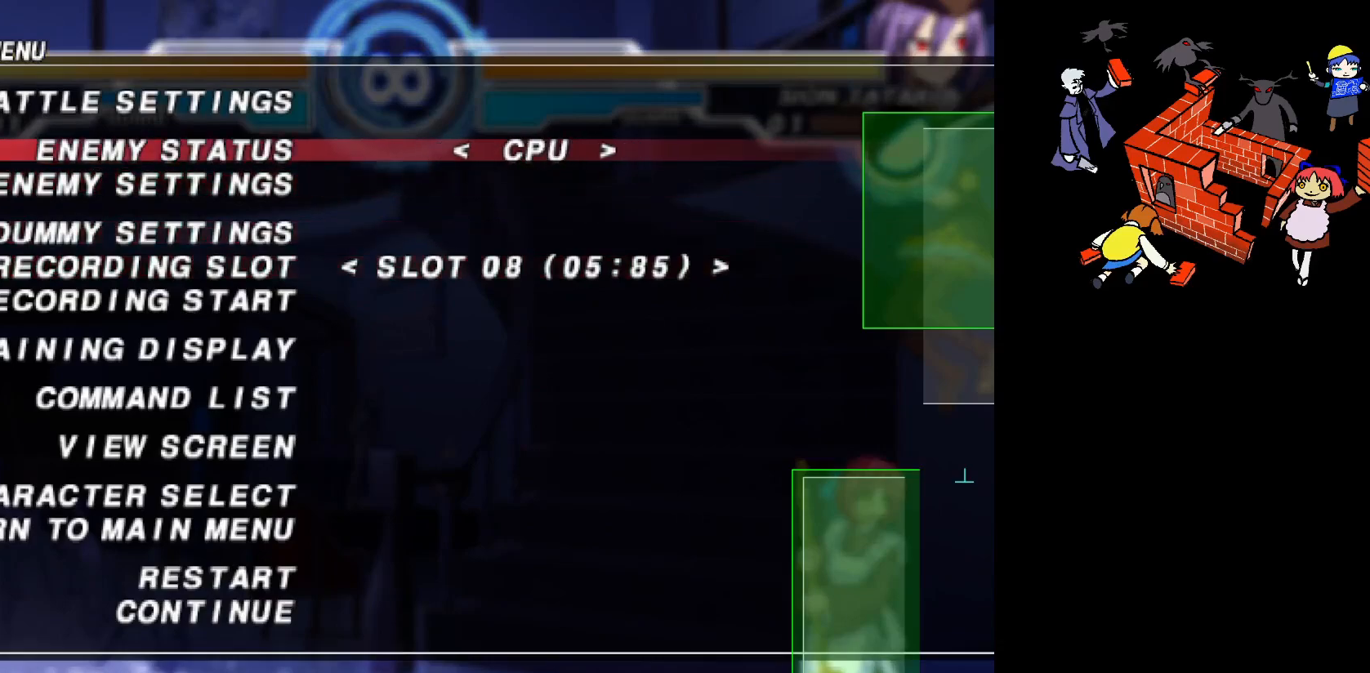
{"buttons": [], "events": []}
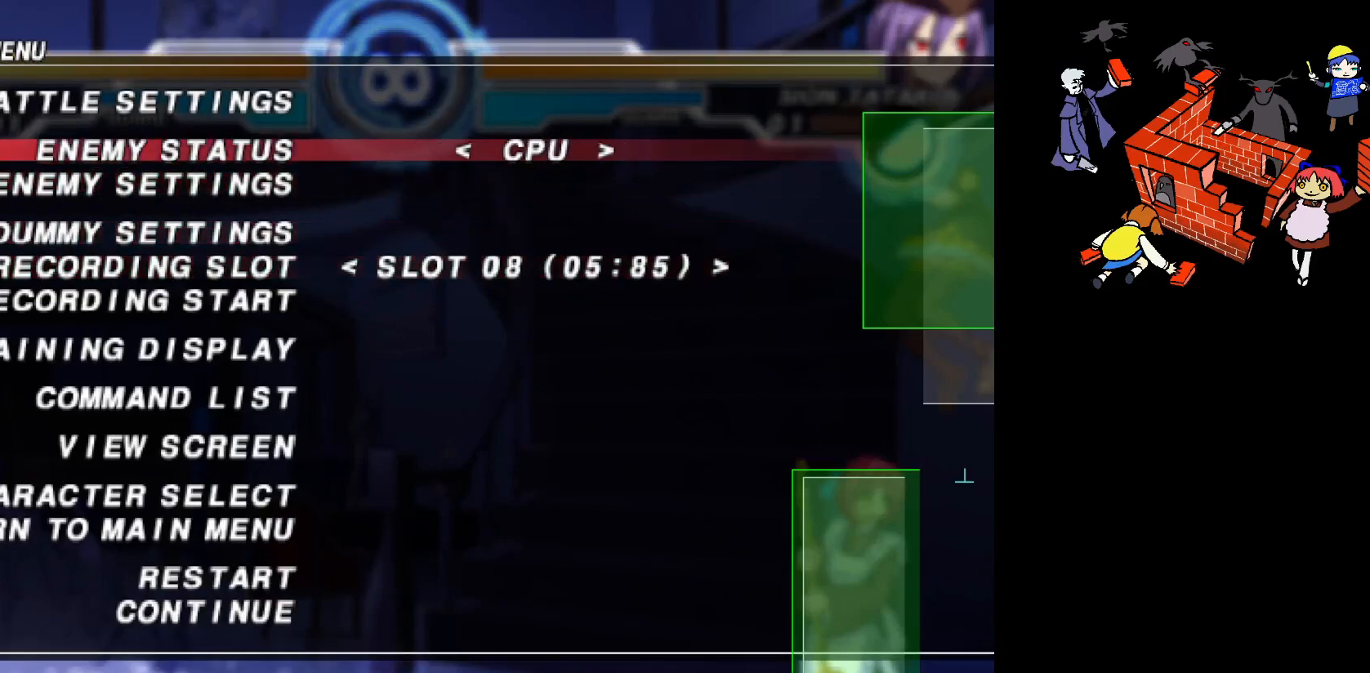
{"buttons": [], "events": [[67, "DPAD_LEFT", "down"], [150, "DPAD_LEFT", "up"], [300, "DPAD_LEFT", "down"], [350, "DPAD_LEFT", "up"], [417, "DPAD_LEFT", "down"], [483, "DPAD_LEFT", "up"]]}
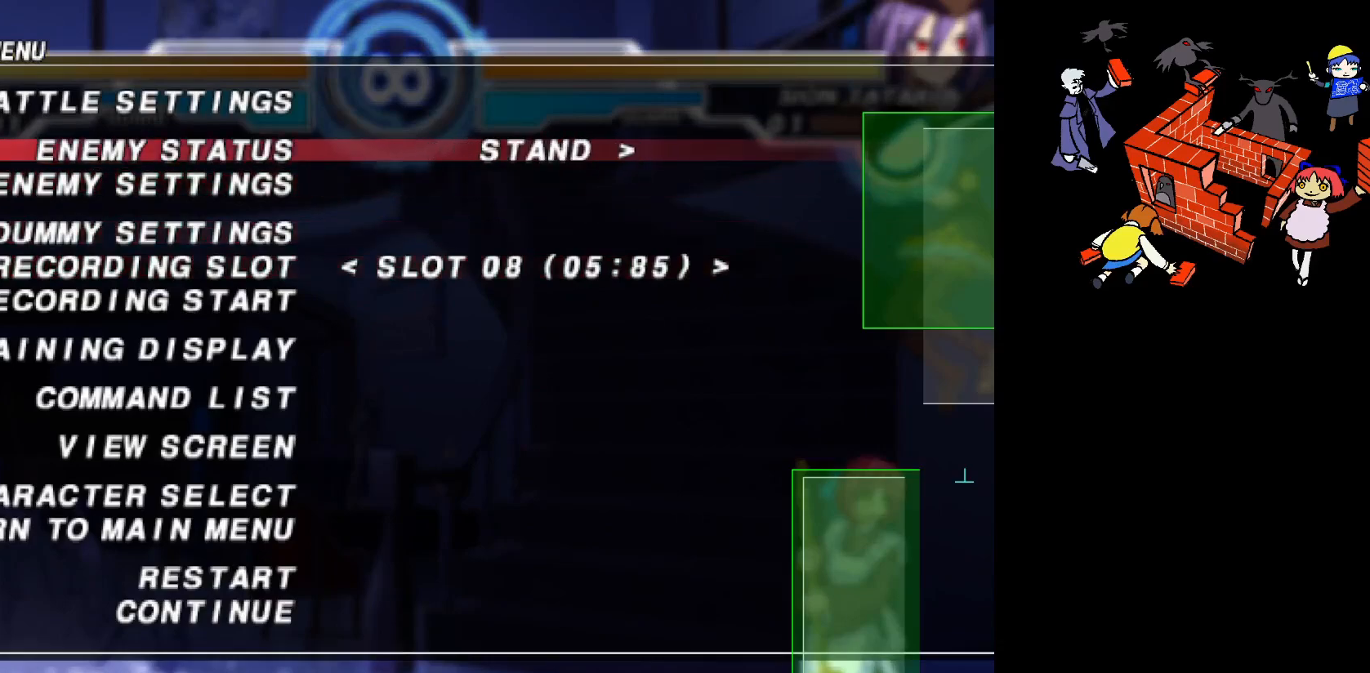
{"buttons": [], "events": [[33, "DPAD_LEFT", "down"], [100, "DPAD_LEFT", "up"], [450, "DPAD_DOWN", "down"], [500, "DPAD_DOWN", "up"]]}
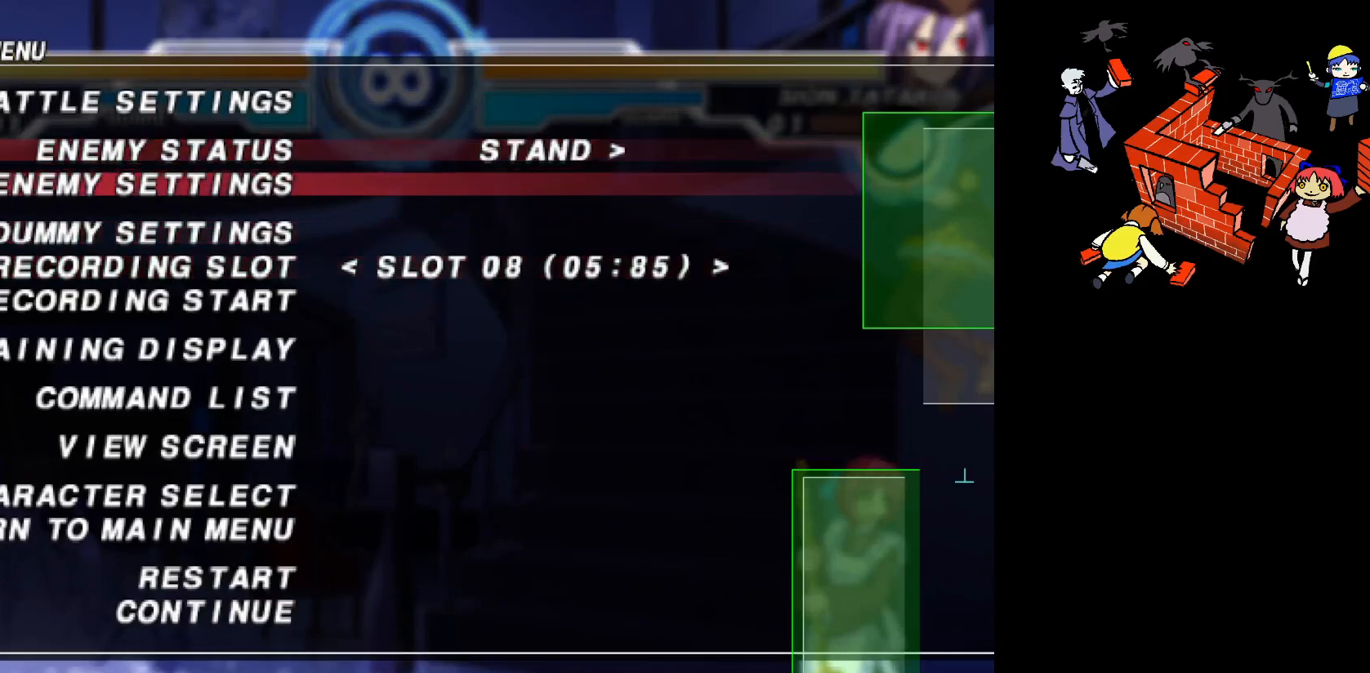
{"buttons": [], "events": [[200, "L2", "down"], [400, "L2", "up"]]}
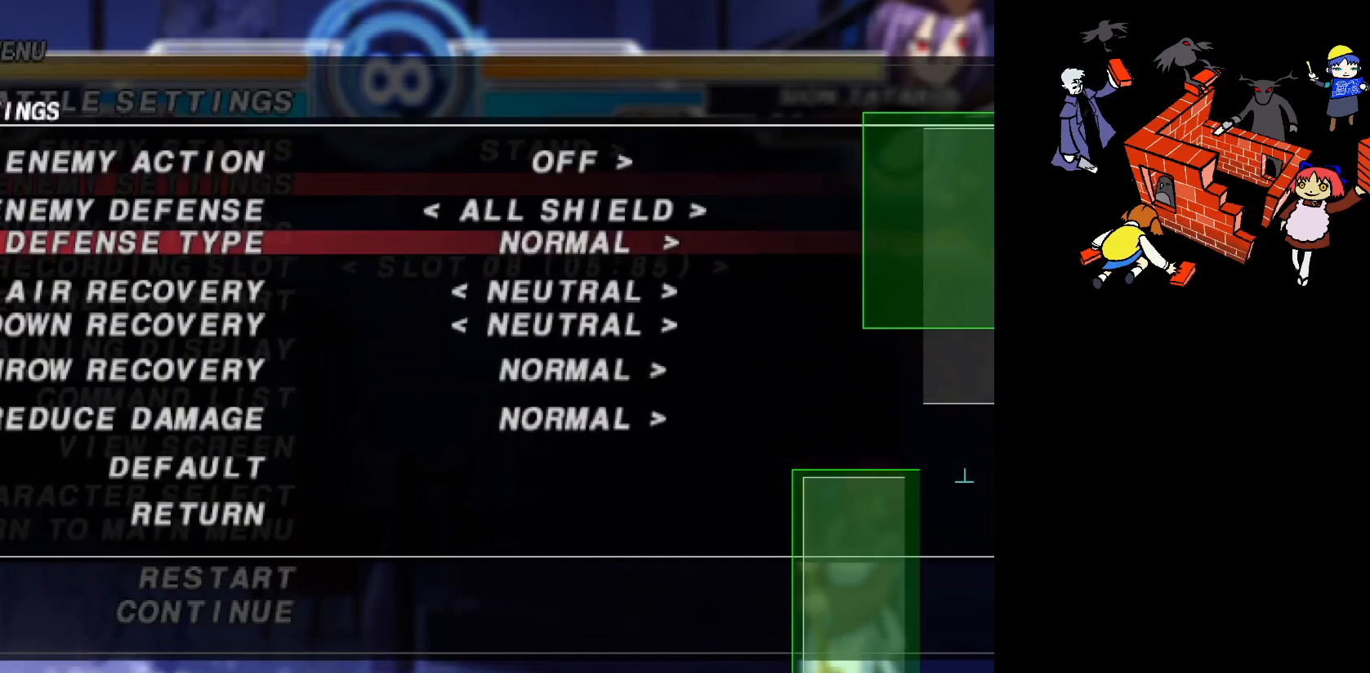
{"buttons": [], "events": [[383, "DPAD_UP", "down"], [467, "DPAD_UP", "up"]]}
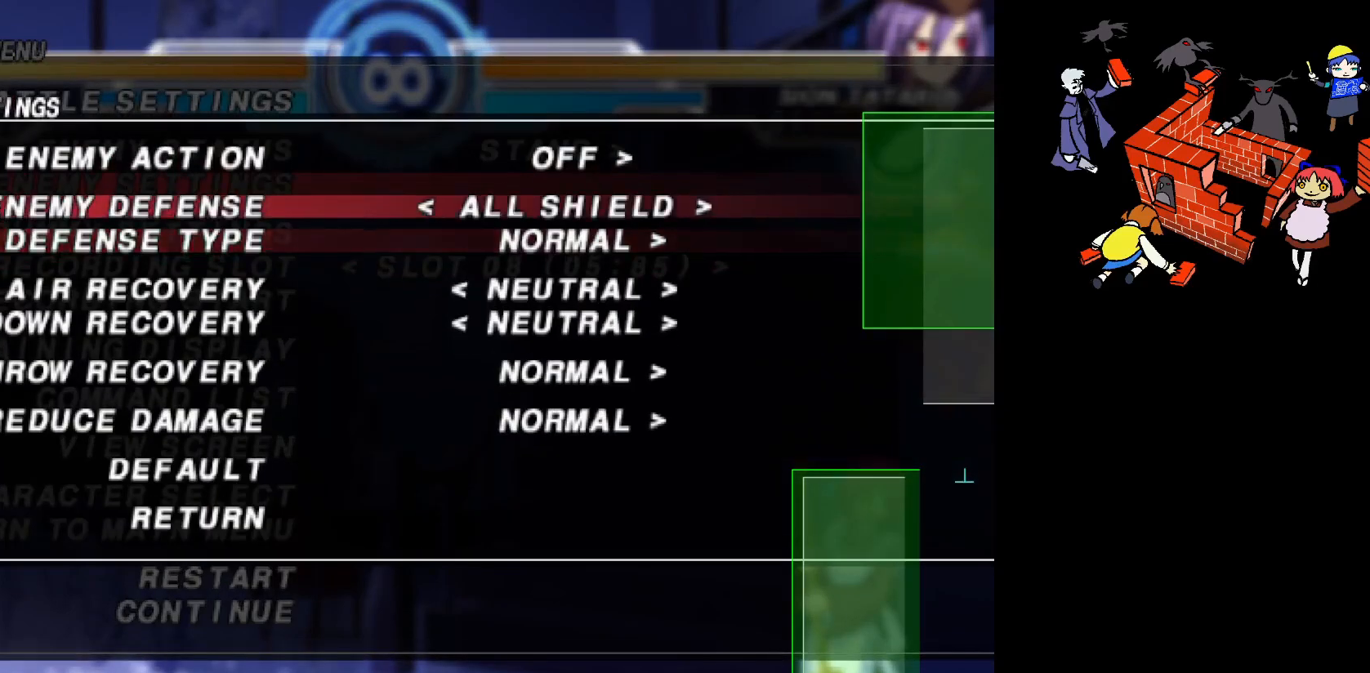
{"buttons": ["DPAD_LEFT"], "events": [[33, "DPAD_LEFT", "down"], [83, "DPAD_LEFT", "up"], [167, "DPAD_LEFT", "down"], [300, "DPAD_LEFT", "up"], [333, "DPAD_LEFT", "down"], [417, "DPAD_LEFT", "up"], [467, "DPAD_LEFT", "down"]]}
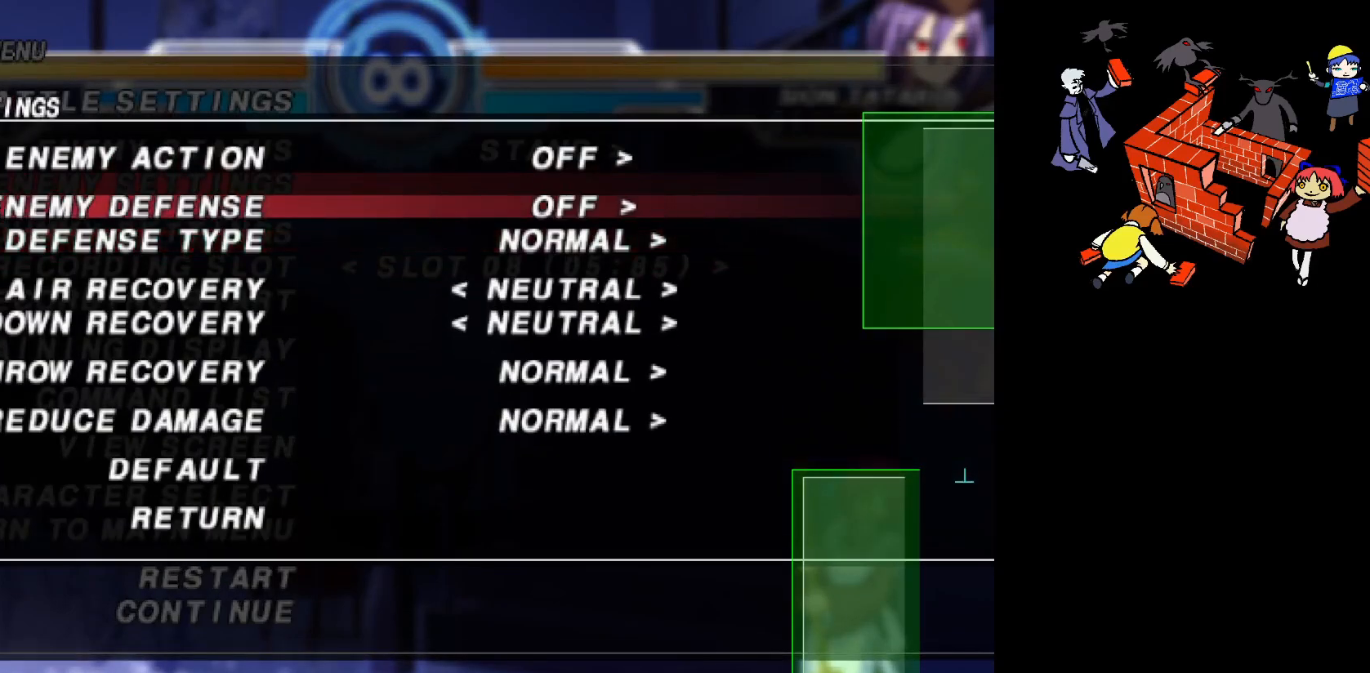
{"buttons": [], "events": [[33, "DPAD_LEFT", "up"], [267, "R2", "down"], [400, "R2", "up"]]}
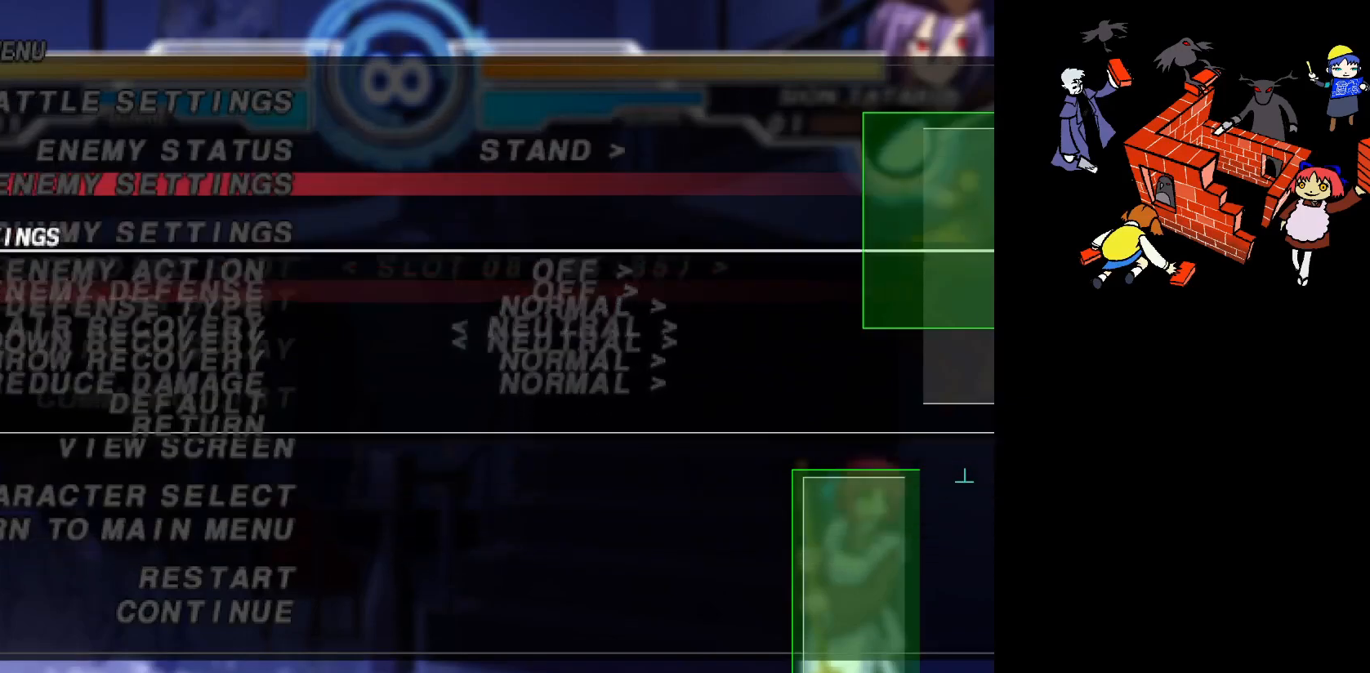
{"buttons": [], "events": [[267, "R2", "down"], [350, "R2", "up"]]}
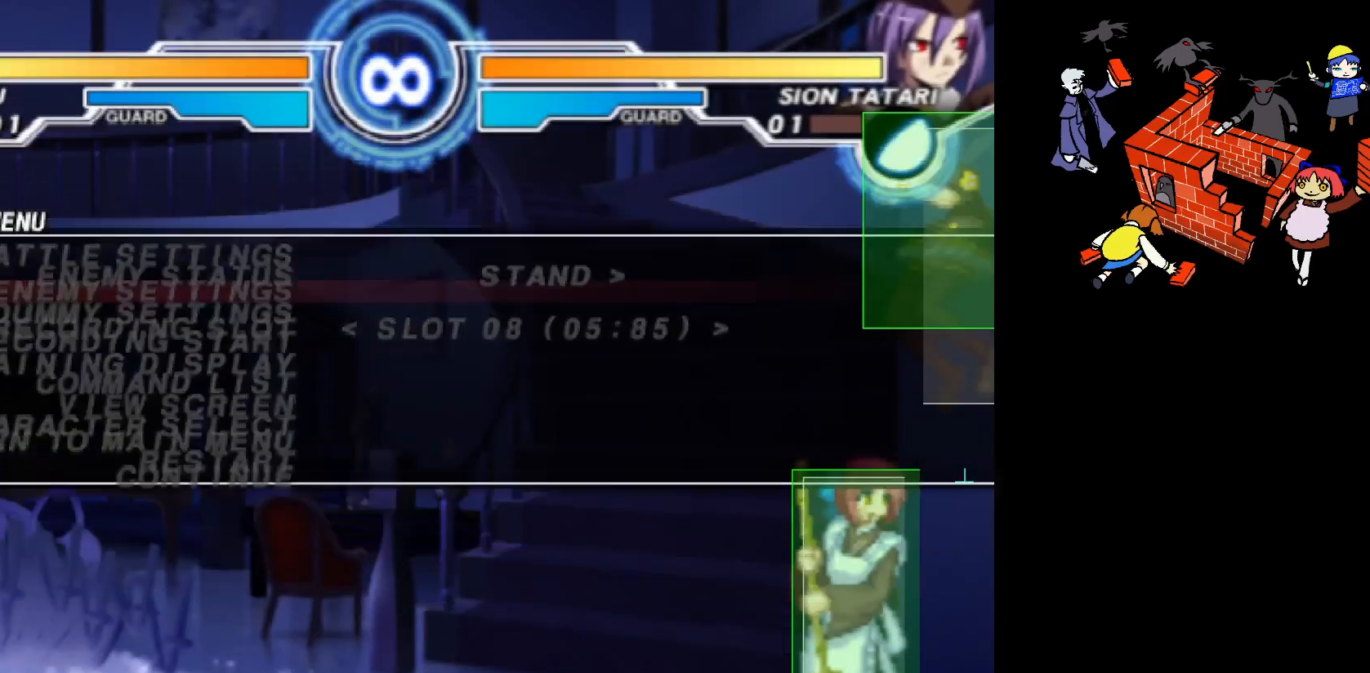
{"buttons": [], "events": []}
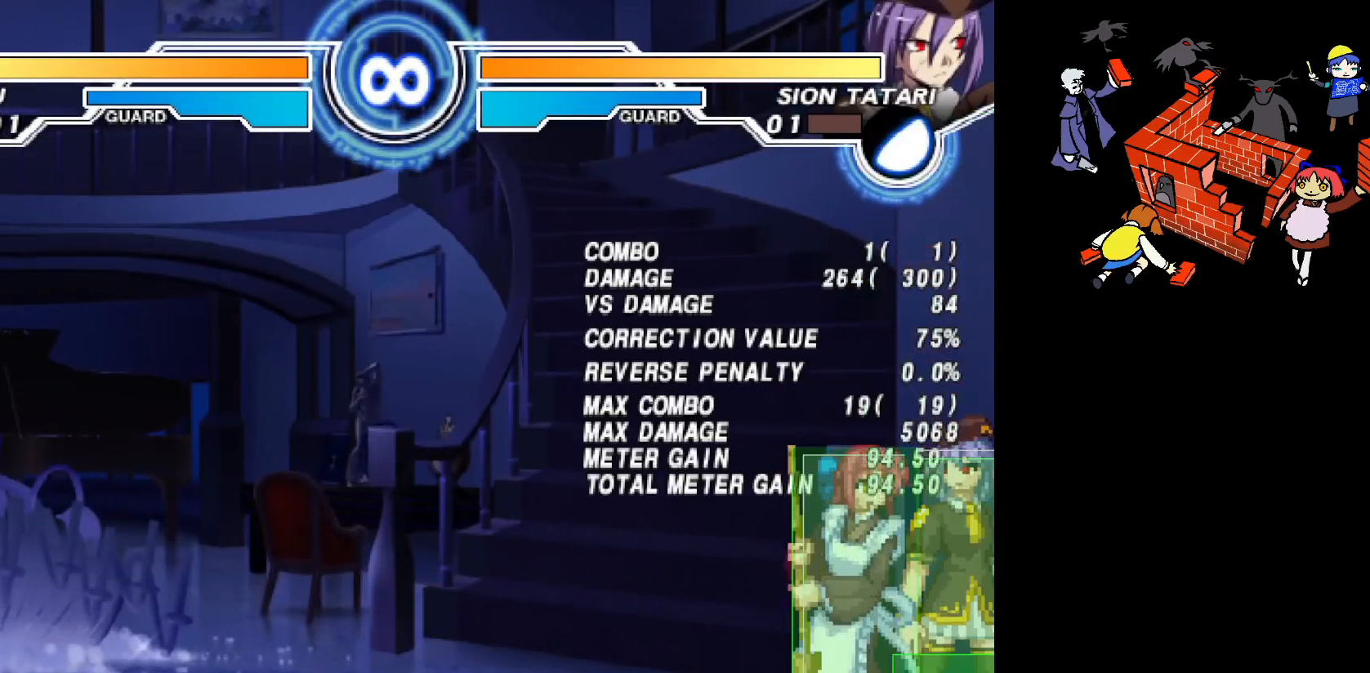
{"buttons": ["DPAD_DOWN"], "events": [[33, "DPAD_RIGHT", "down"], [333, "DPAD_RIGHT", "up"], [367, "DPAD_DOWN", "down"]]}
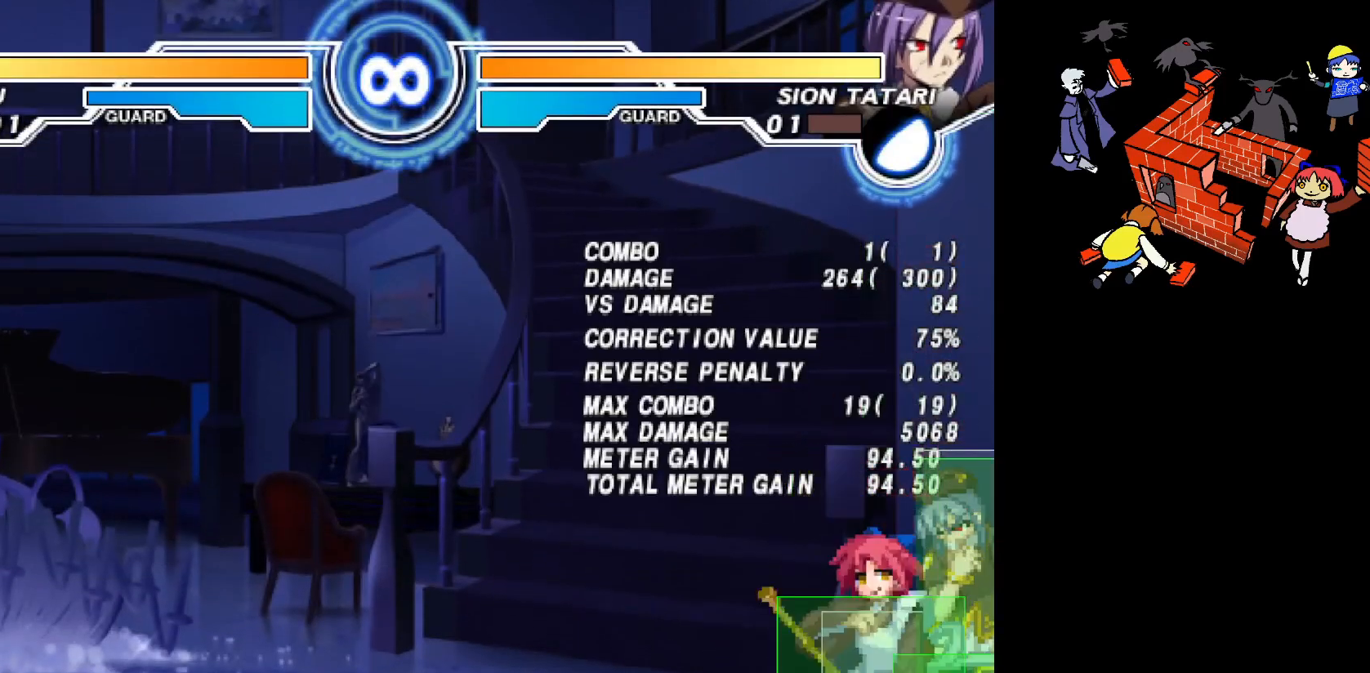
{"buttons": [], "events": [[283, "L2", "down"], [367, "CIRCLE", "down"], [367, "L2", "up"], [400, "DPAD_DOWN", "up"], [433, "CIRCLE", "up"], [433, "DPAD_UP", "down"], [500, "DPAD_UP", "up"]]}
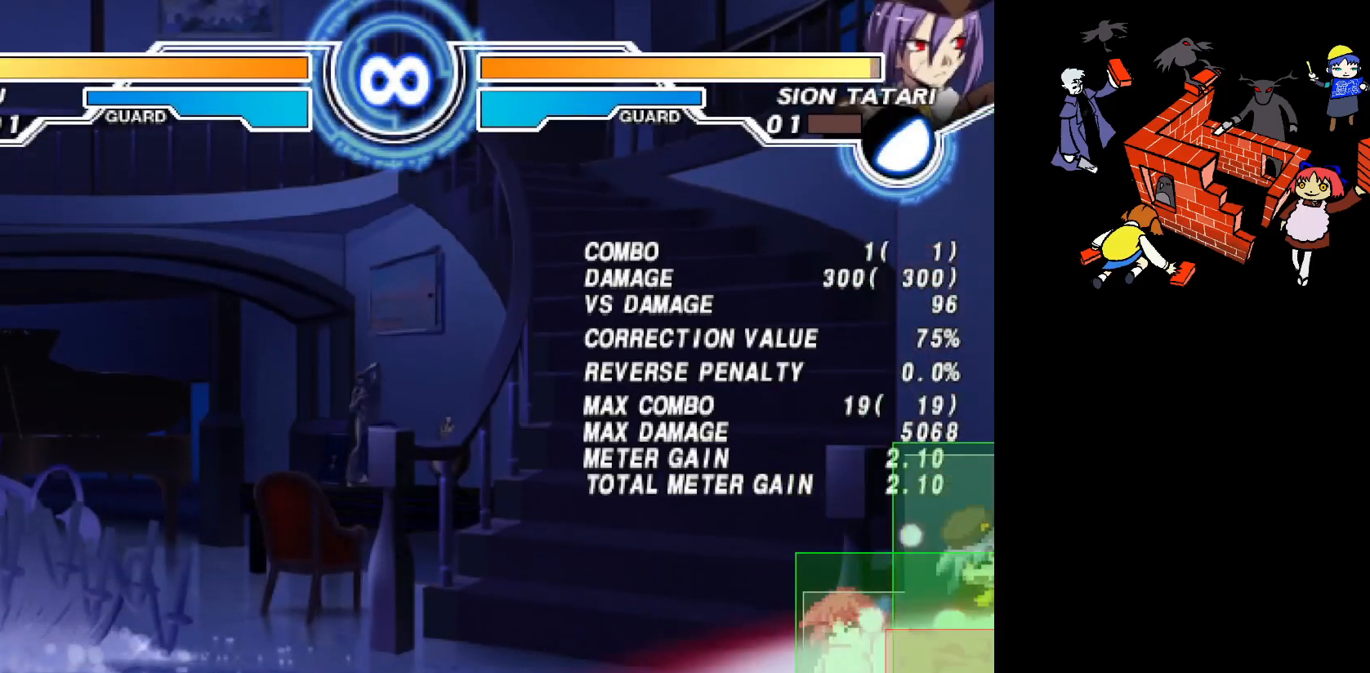
{"buttons": [], "events": []}
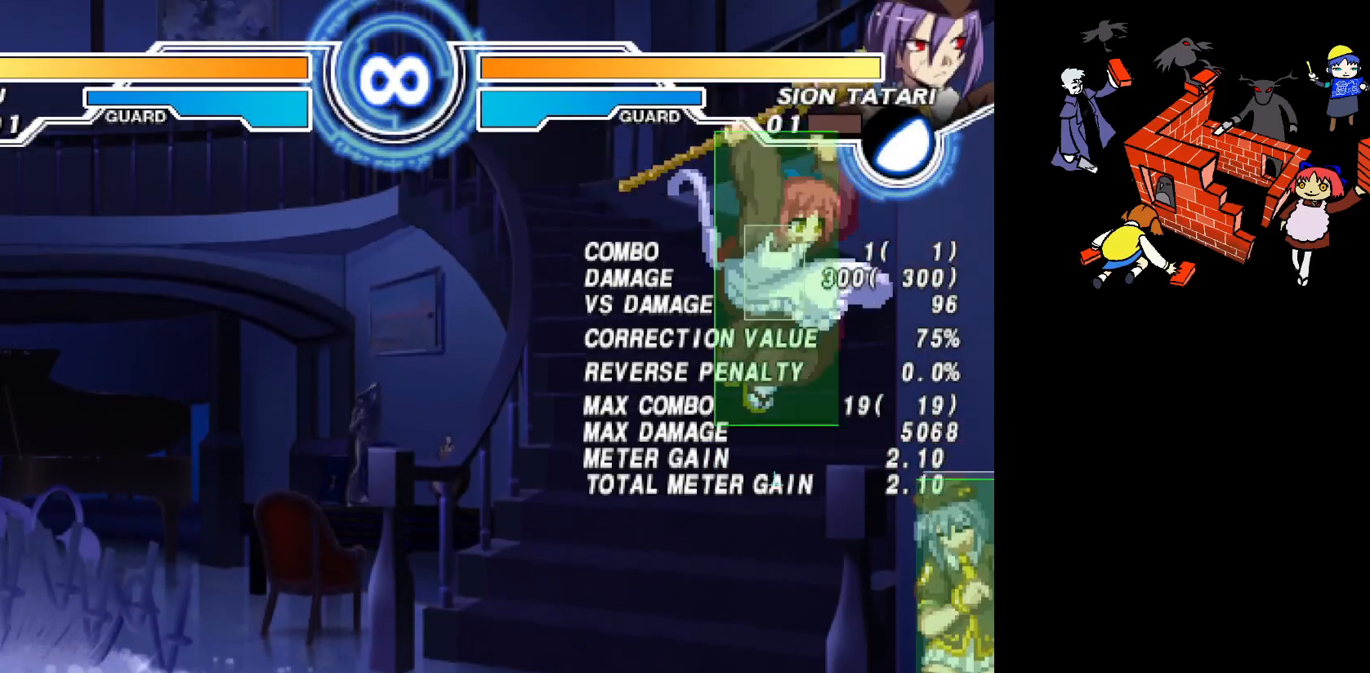
{"buttons": [], "events": [[117, "DPAD_RIGHT", "down"], [333, "DPAD_DOWN", "down"], [367, "DPAD_RIGHT", "up"], [367, "L2", "down"], [433, "L2", "up"], [450, "CIRCLE", "down"], [500, "CIRCLE", "up"], [500, "DPAD_DOWN", "up"]]}
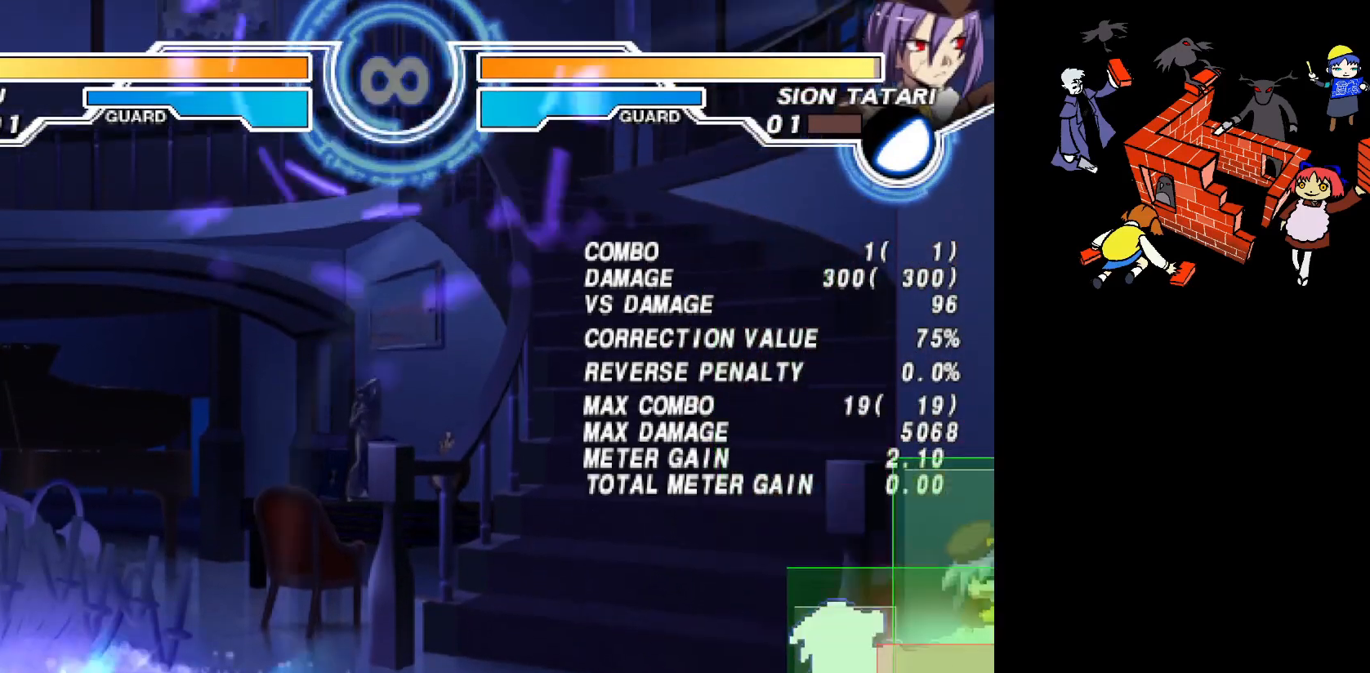
{"buttons": [], "events": [[50, "DPAD_UP", "down"], [100, "DPAD_UP", "up"]]}
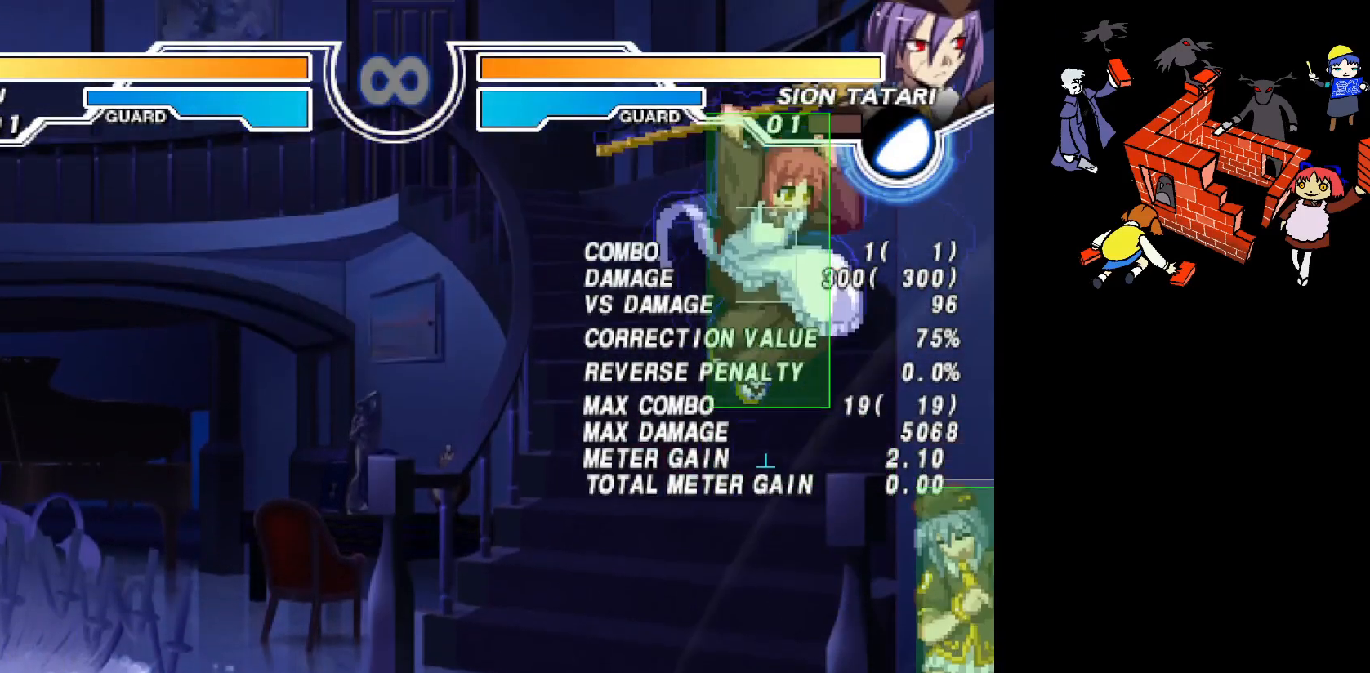
{"buttons": ["CIRCLE", "DPAD_DOWN"], "events": [[167, "DPAD_RIGHT", "down"], [383, "DPAD_DOWN", "down"], [417, "DPAD_RIGHT", "up"], [417, "L2", "down"], [467, "L2", "up"], [500, "CIRCLE", "down"]]}
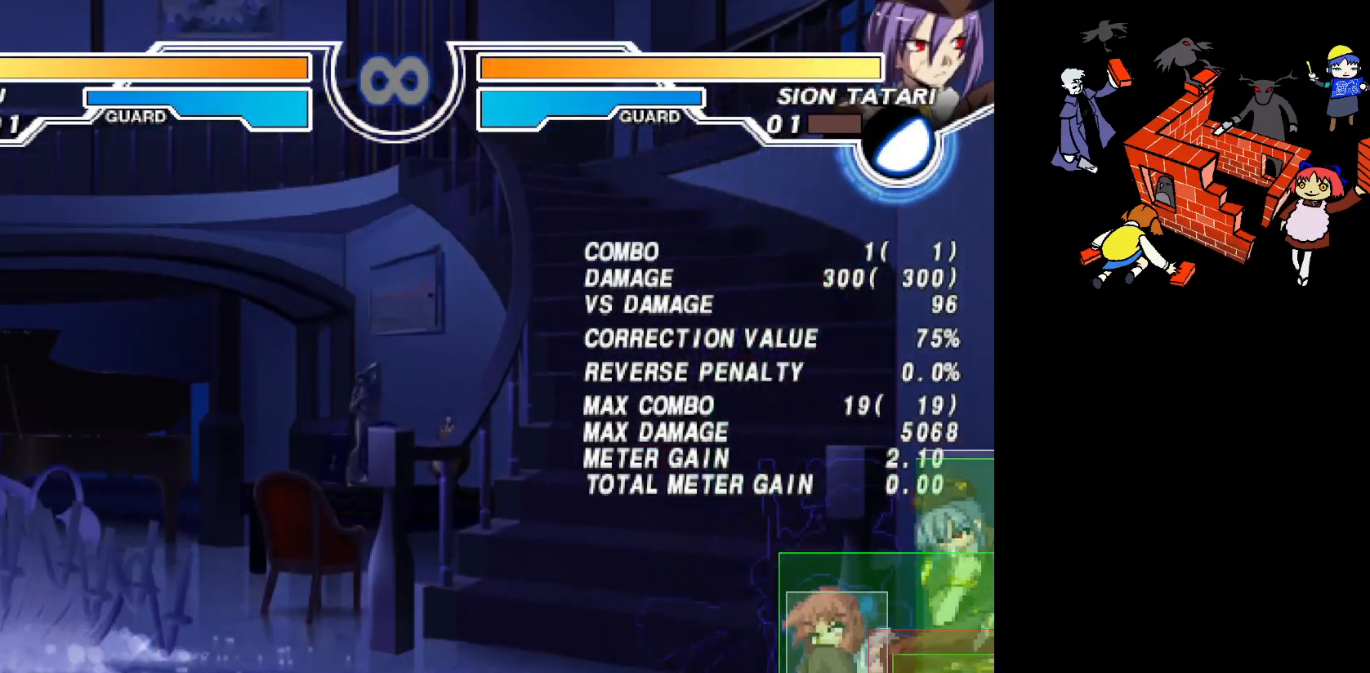
{"buttons": [], "events": [[50, "CIRCLE", "up"], [50, "DPAD_DOWN", "up"], [100, "DPAD_UP", "down"], [150, "DPAD_UP", "up"]]}